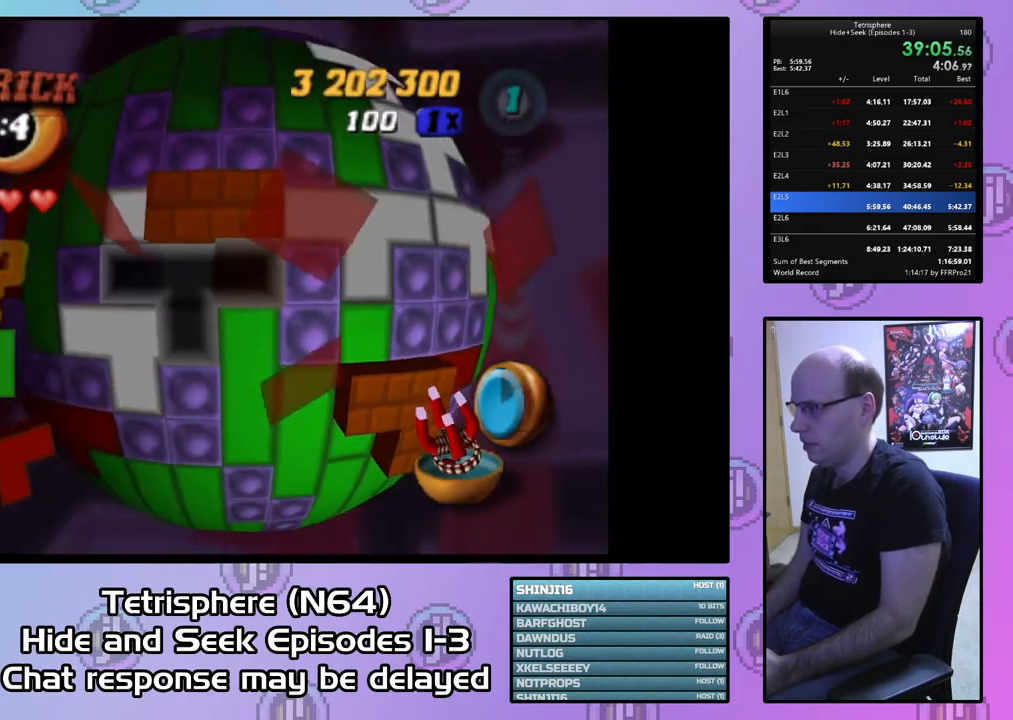
Gameplay with a controller (PlayStation layout); each line is a JSON object with the inputs held at the frame after it. "events" lists button and stick changes between this image and that frame as [ms after this image, input, new state], when the widget could be followed in between. Not read: left_stick.
{"buttons": [], "right_stick": "center", "events": [[267, "DPAD_LEFT", "down"], [333, "DPAD_LEFT", "up"]]}
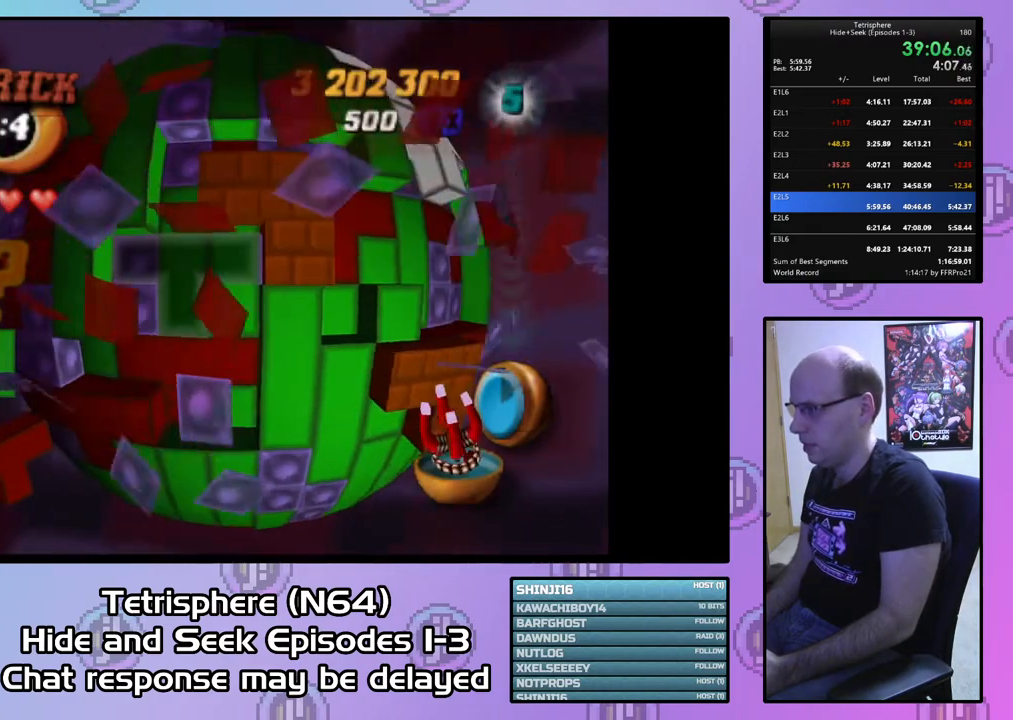
{"buttons": [], "right_stick": "center", "events": [[233, "DPAD_RIGHT", "down"], [300, "DPAD_RIGHT", "up"], [433, "DPAD_DOWN", "down"], [500, "DPAD_DOWN", "up"]]}
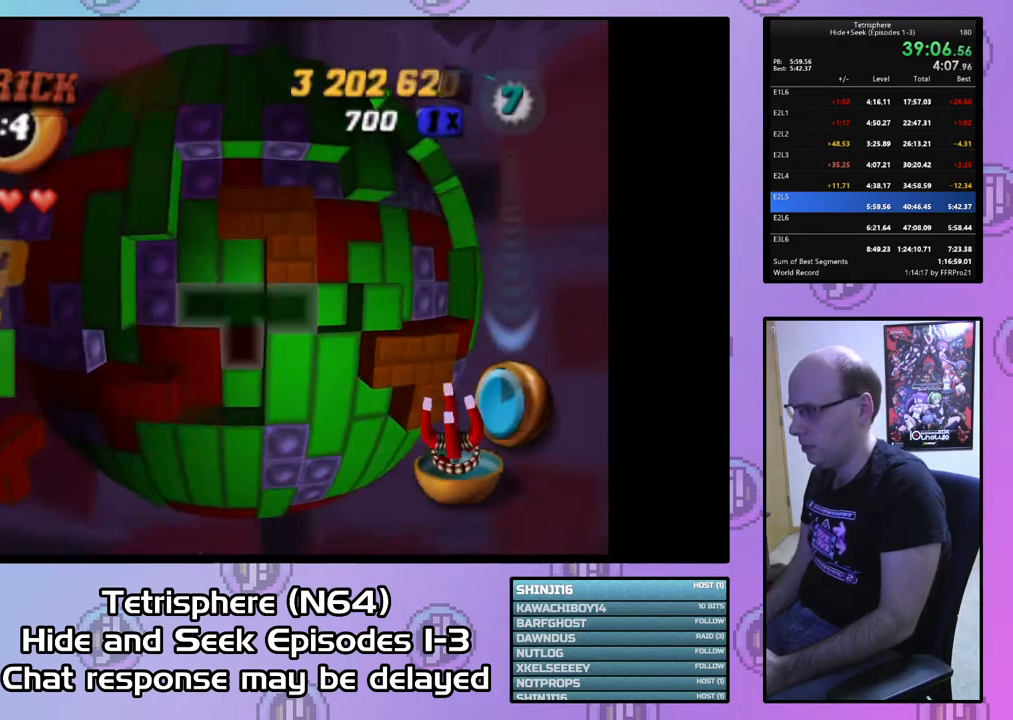
{"buttons": ["CIRCLE"], "right_stick": "center", "events": [[67, "DPAD_DOWN", "down"], [167, "DPAD_DOWN", "up"], [267, "DPAD_LEFT", "down"], [367, "DPAD_LEFT", "up"], [500, "CIRCLE", "down"]]}
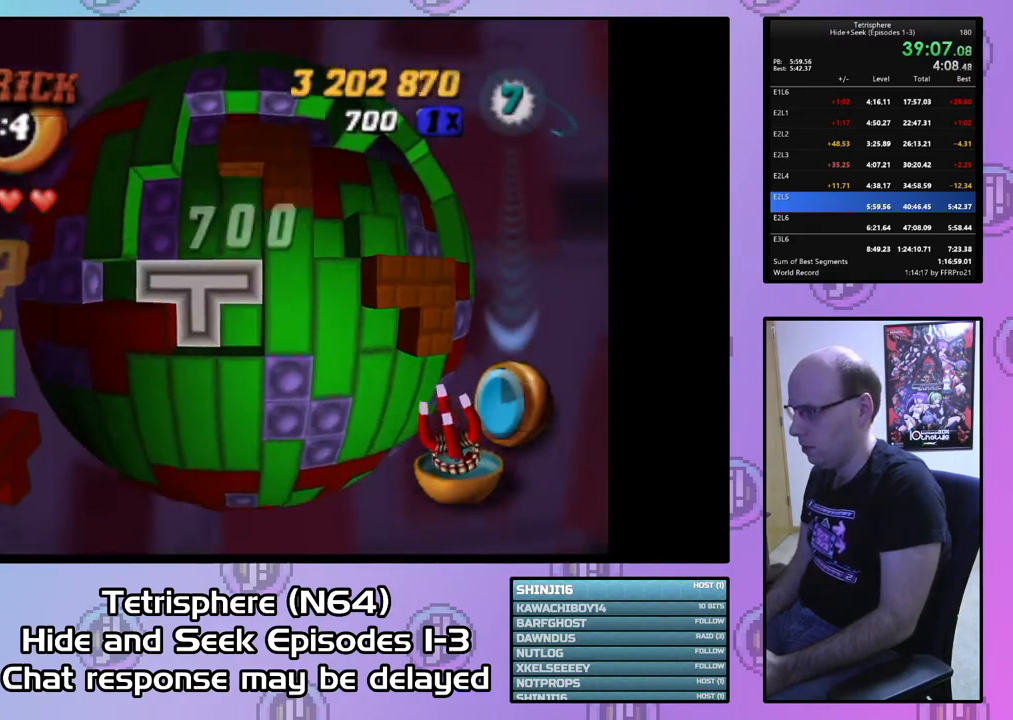
{"buttons": ["DPAD_RIGHT"], "right_stick": "center", "events": [[133, "CIRCLE", "up"], [167, "DPAD_UP", "down"], [233, "DPAD_UP", "up"], [333, "DPAD_UP", "down"], [367, "DPAD_UP", "up"], [500, "DPAD_RIGHT", "down"]]}
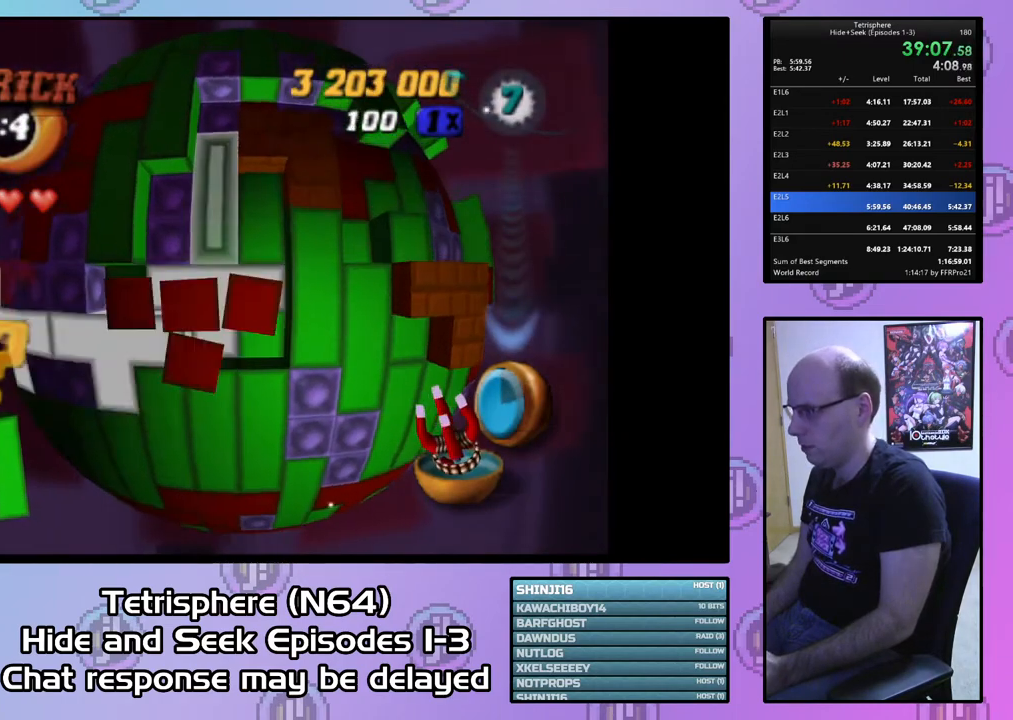
{"buttons": [], "right_stick": "center", "events": [[100, "DPAD_RIGHT", "up"], [333, "DPAD_LEFT", "down"], [400, "DPAD_LEFT", "up"]]}
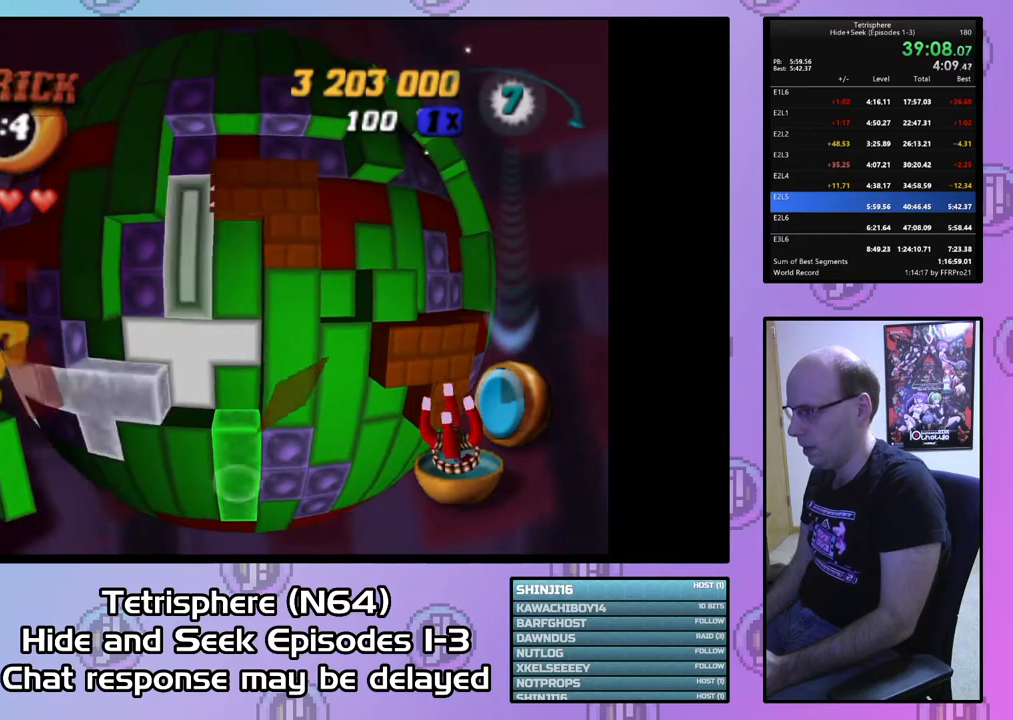
{"buttons": [], "right_stick": "center", "events": [[400, "DPAD_RIGHT", "down"], [500, "DPAD_RIGHT", "up"]]}
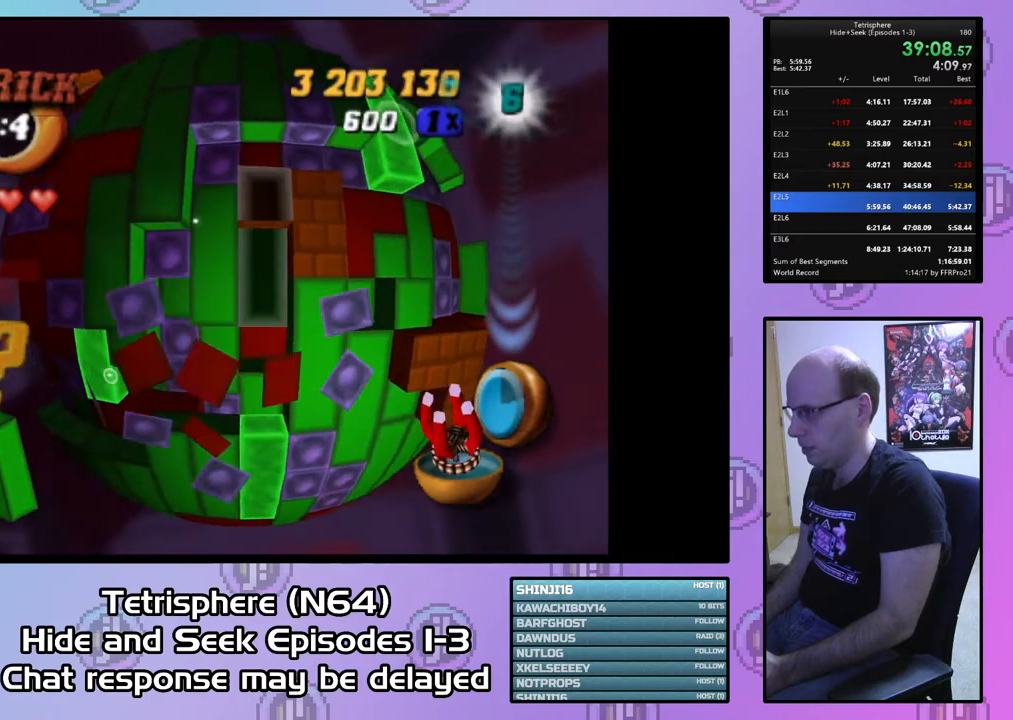
{"buttons": [], "right_stick": "center", "events": [[267, "DPAD_LEFT", "down"], [367, "DPAD_LEFT", "up"]]}
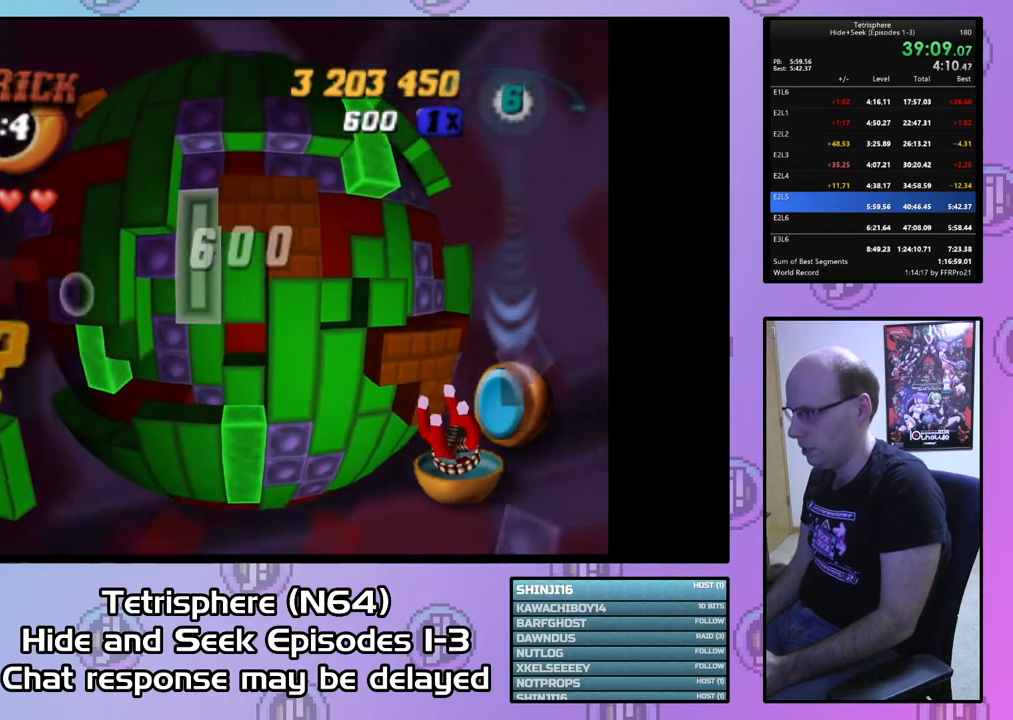
{"buttons": ["DPAD_RIGHT"], "right_stick": "center", "events": [[133, "CIRCLE", "down"], [200, "CIRCLE", "up"], [300, "DPAD_RIGHT", "down"], [367, "DPAD_RIGHT", "up"], [467, "DPAD_RIGHT", "down"]]}
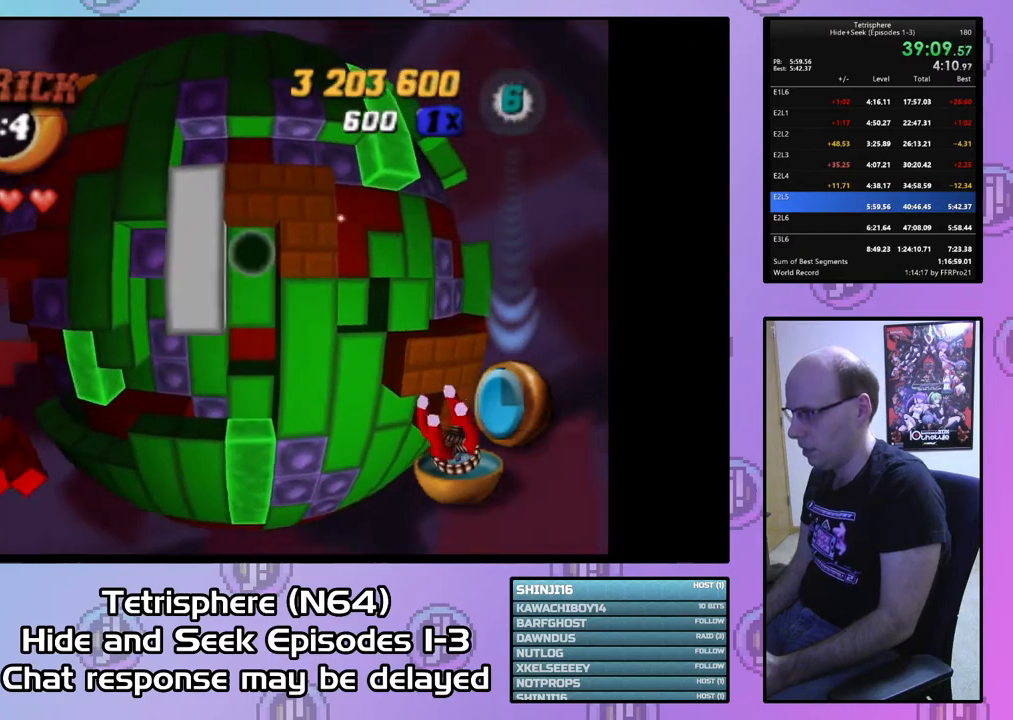
{"buttons": ["SQUARE"], "right_stick": "center", "events": [[67, "DPAD_RIGHT", "up"], [133, "DPAD_RIGHT", "down"], [200, "DPAD_RIGHT", "up"], [333, "DPAD_UP", "down"], [400, "DPAD_UP", "up"], [467, "SQUARE", "down"]]}
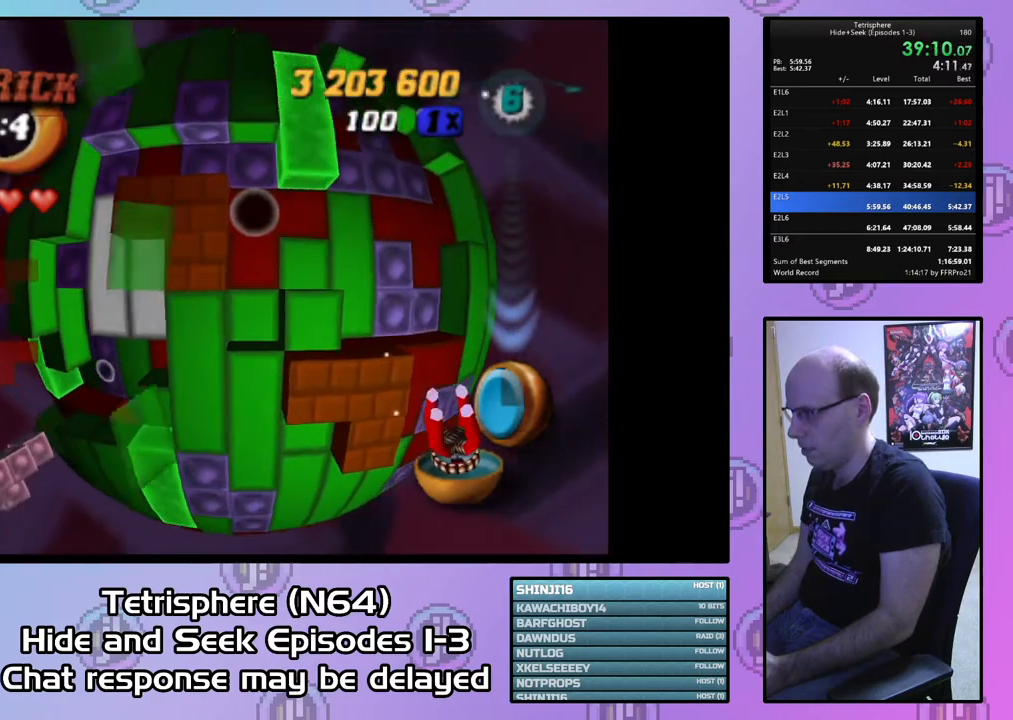
{"buttons": ["SQUARE"], "right_stick": "center", "events": [[367, "DPAD_LEFT", "down"], [467, "DPAD_LEFT", "up"]]}
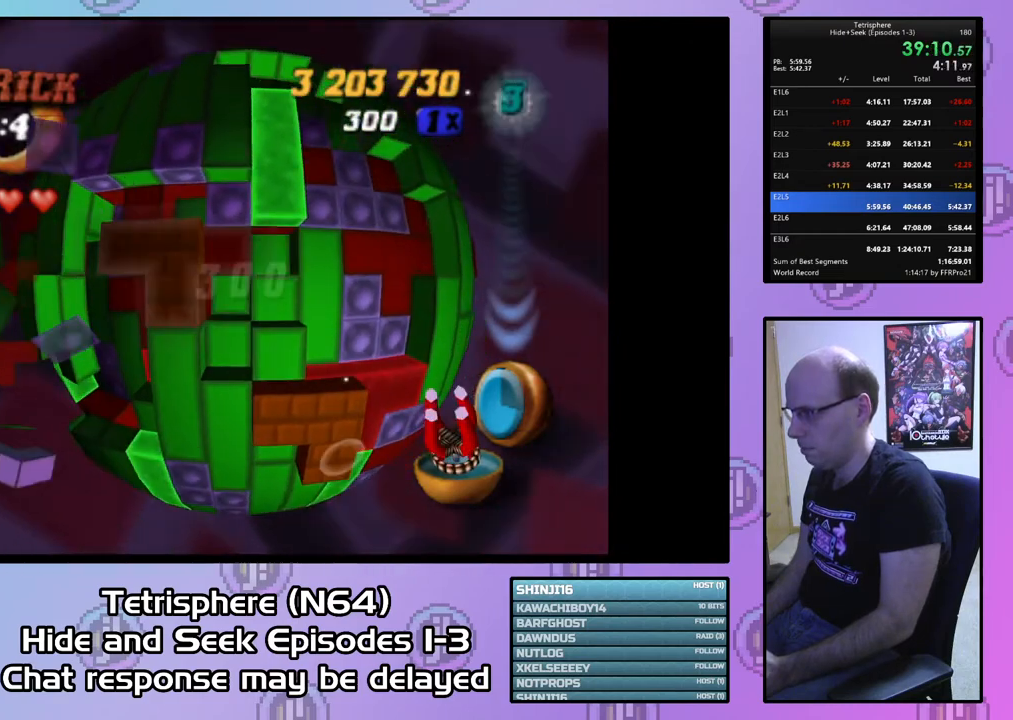
{"buttons": ["SQUARE", "DPAD_DOWN"], "right_stick": "center", "events": [[67, "DPAD_LEFT", "down"], [133, "DPAD_LEFT", "up"], [267, "DPAD_LEFT", "down"], [400, "DPAD_LEFT", "up"], [433, "DPAD_DOWN", "down"]]}
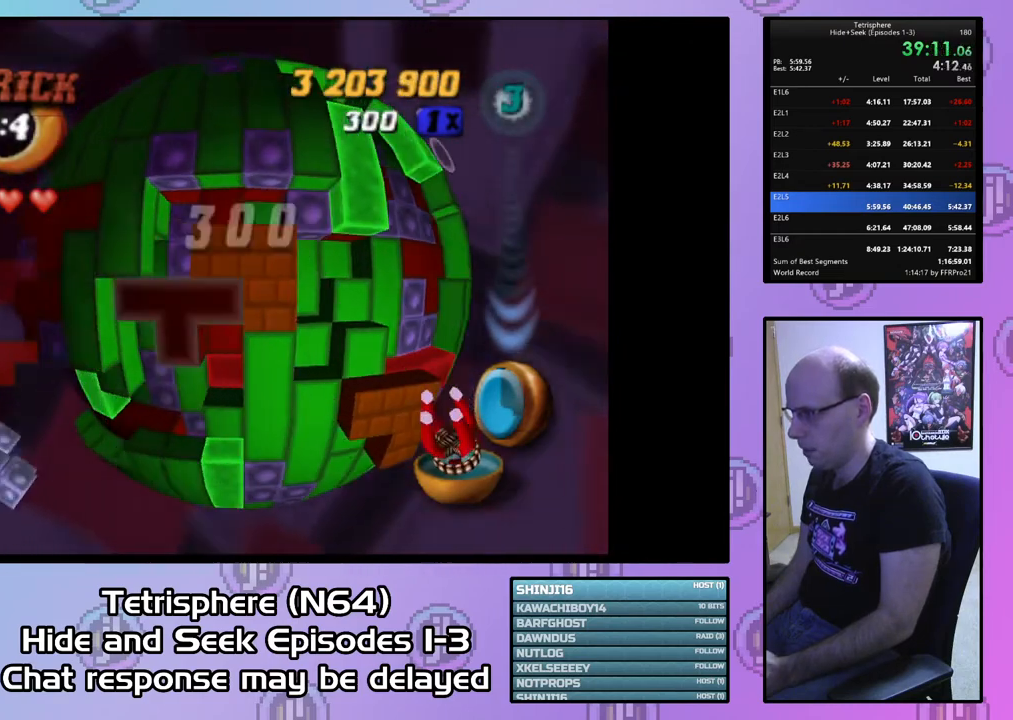
{"buttons": ["SQUARE"], "right_stick": "center", "events": [[33, "DPAD_DOWN", "up"], [300, "DPAD_DOWN", "down"], [433, "DPAD_DOWN", "up"]]}
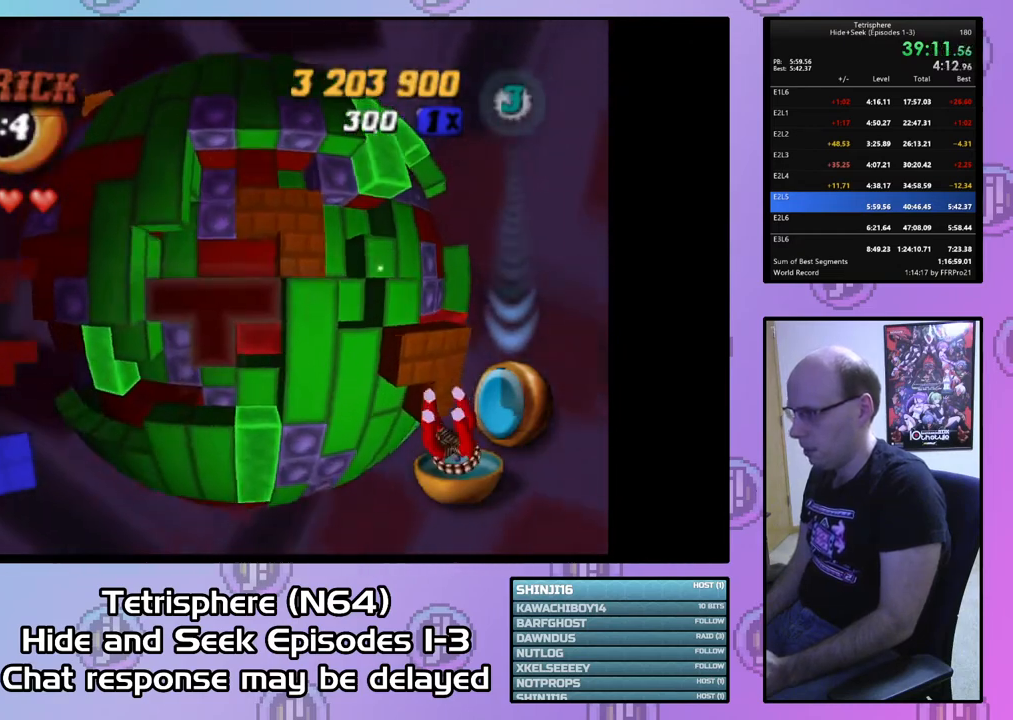
{"buttons": ["SQUARE", "DPAD_DOWN"], "right_stick": "center", "events": [[500, "DPAD_DOWN", "down"]]}
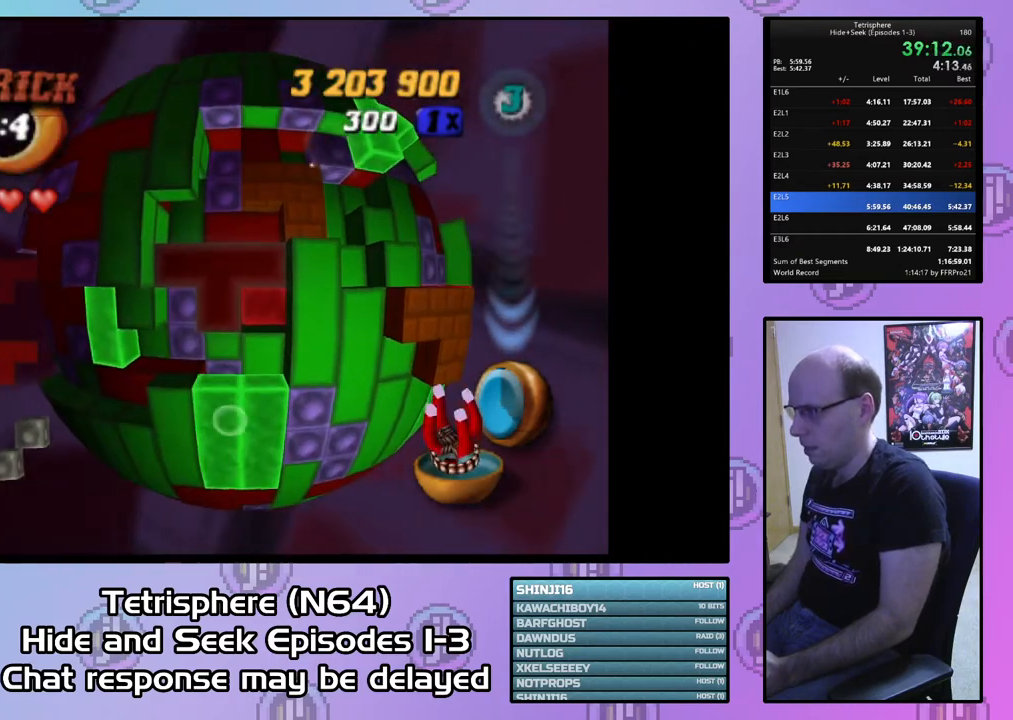
{"buttons": [], "right_stick": "center", "events": [[100, "DPAD_DOWN", "up"], [200, "DPAD_LEFT", "down"], [233, "SQUARE", "up"], [333, "DPAD_LEFT", "up"], [400, "DPAD_LEFT", "down"], [500, "DPAD_LEFT", "up"]]}
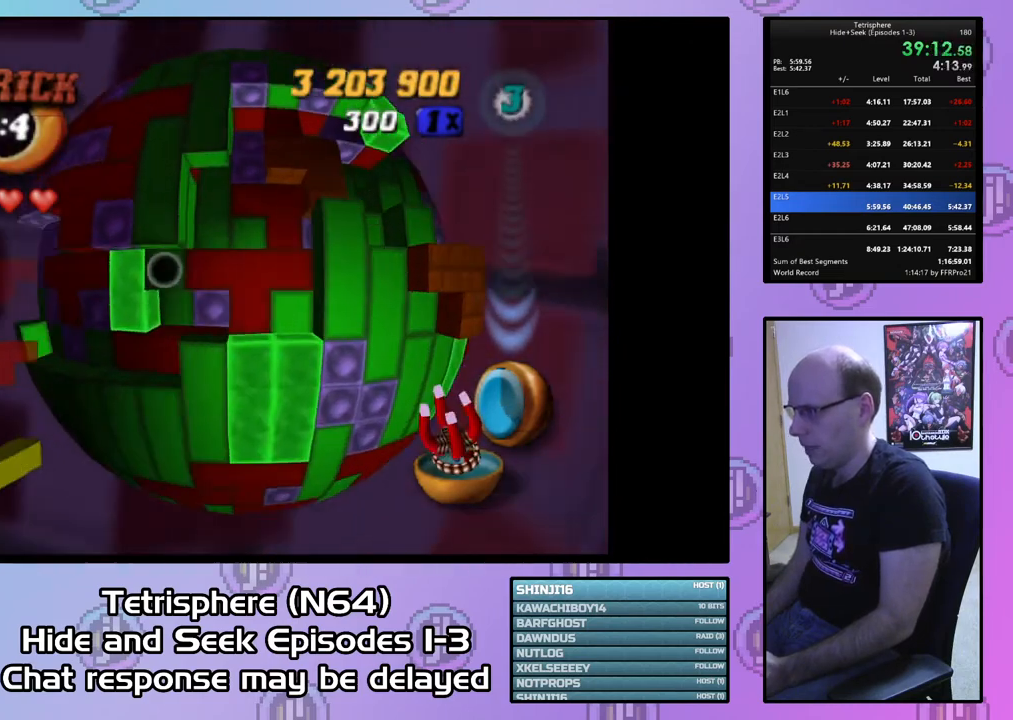
{"buttons": [], "right_stick": "center", "events": [[67, "DPAD_LEFT", "down"], [167, "DPAD_LEFT", "up"], [233, "DPAD_LEFT", "down"], [300, "DPAD_LEFT", "up"], [400, "DPAD_UP", "down"], [500, "DPAD_UP", "up"]]}
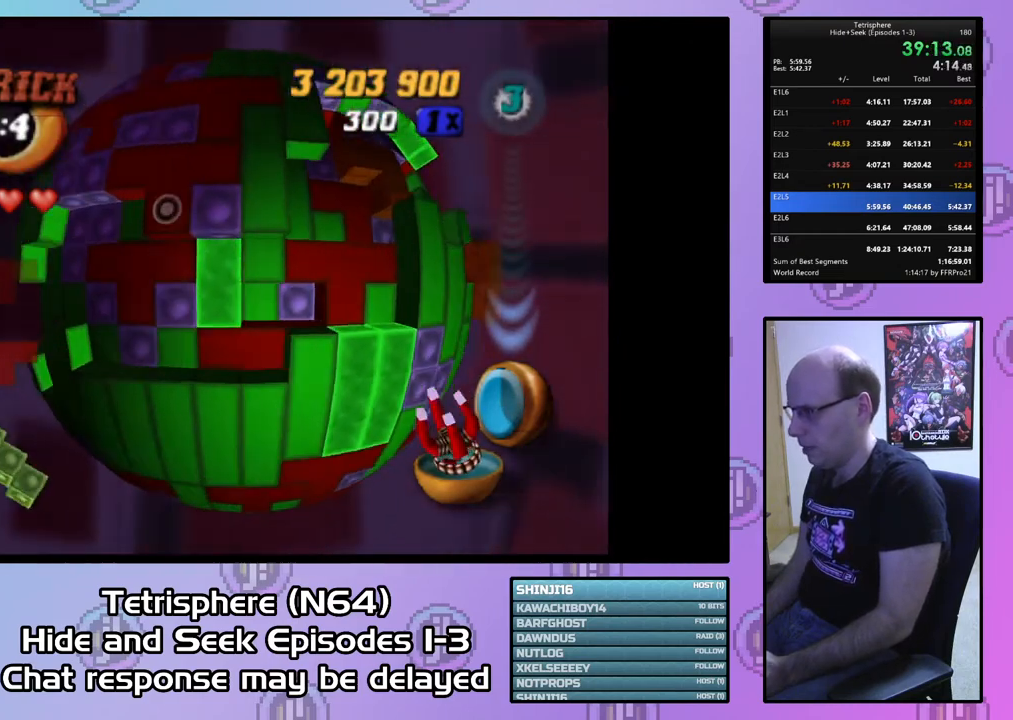
{"buttons": ["DPAD_RIGHT"], "right_stick": "center", "events": [[67, "DPAD_UP", "down"], [167, "DPAD_UP", "up"], [333, "CIRCLE", "down"], [467, "CIRCLE", "up"], [467, "DPAD_RIGHT", "down"]]}
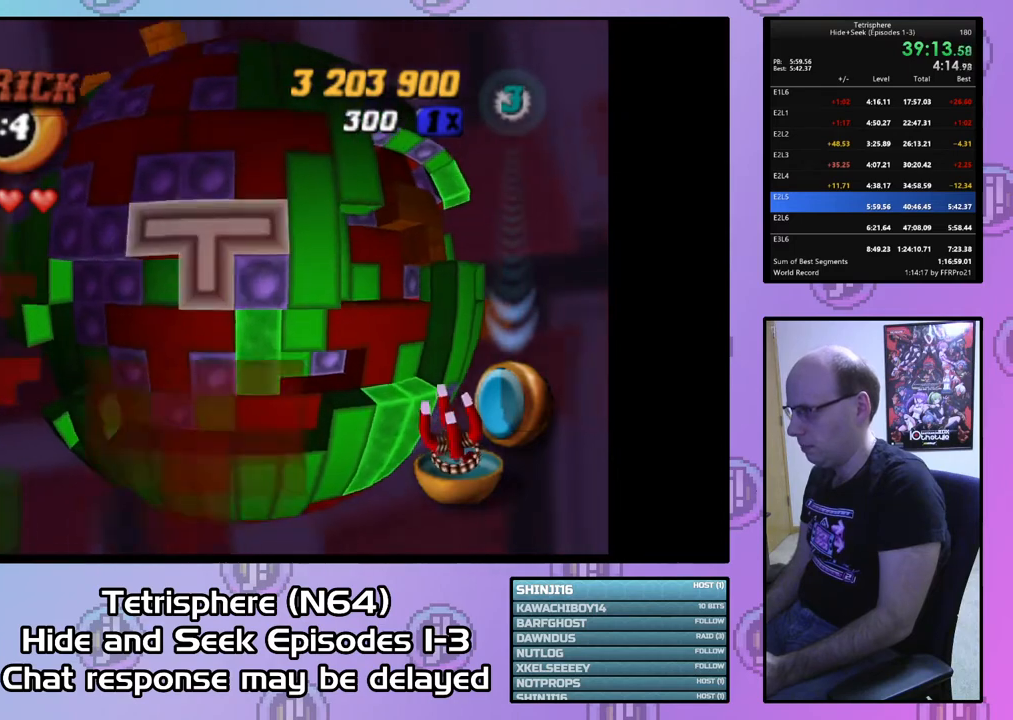
{"buttons": [], "right_stick": "center", "events": [[67, "DPAD_RIGHT", "up"], [167, "DPAD_RIGHT", "down"], [233, "DPAD_RIGHT", "up"], [333, "DPAD_RIGHT", "down"], [400, "DPAD_RIGHT", "up"]]}
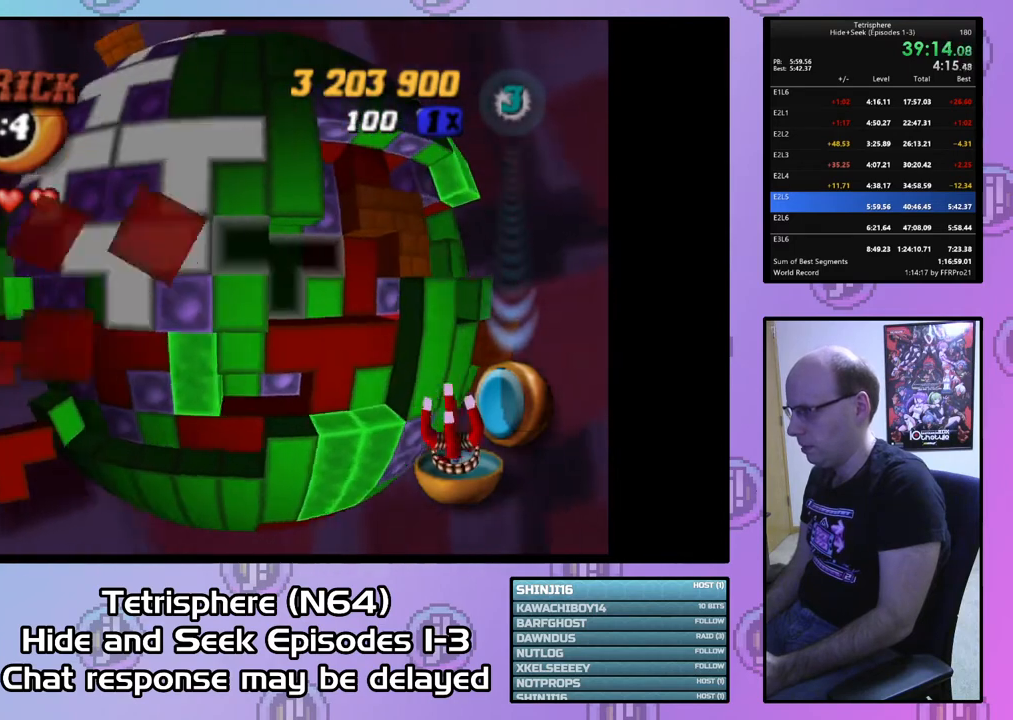
{"buttons": ["DPAD_LEFT"], "right_stick": "center", "events": [[33, "DPAD_RIGHT", "down"], [100, "DPAD_RIGHT", "up"], [267, "DPAD_LEFT", "down"], [367, "DPAD_LEFT", "up"], [433, "DPAD_LEFT", "down"]]}
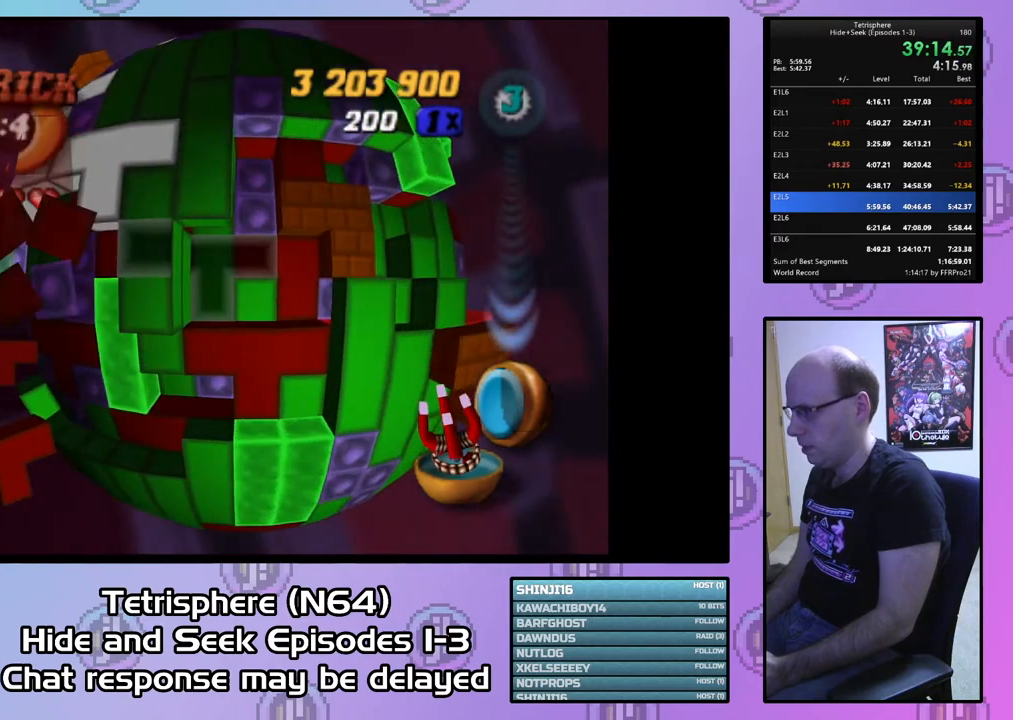
{"buttons": ["DPAD_DOWN"], "right_stick": "center", "events": [[33, "DPAD_LEFT", "up"], [100, "DPAD_LEFT", "down"], [200, "DPAD_LEFT", "up"], [267, "DPAD_LEFT", "down"], [367, "DPAD_LEFT", "up"], [467, "DPAD_DOWN", "down"]]}
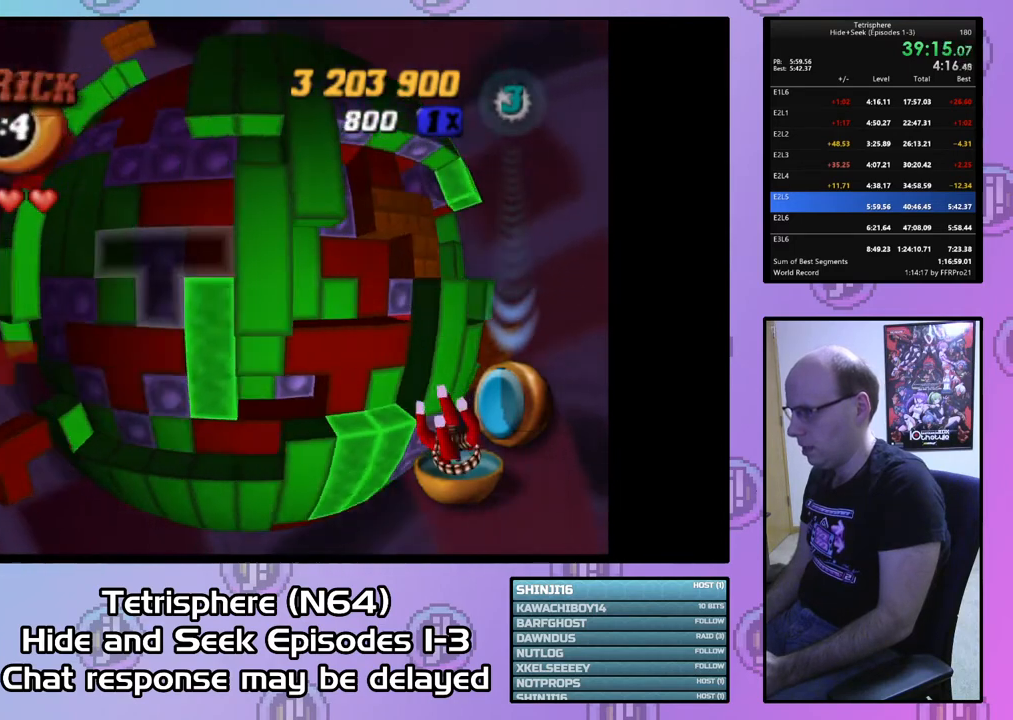
{"buttons": ["SQUARE"], "right_stick": "center", "events": [[33, "DPAD_DOWN", "up"], [200, "DPAD_LEFT", "down"], [267, "DPAD_LEFT", "up"], [333, "DPAD_DOWN", "down"], [433, "DPAD_DOWN", "up"], [500, "SQUARE", "down"]]}
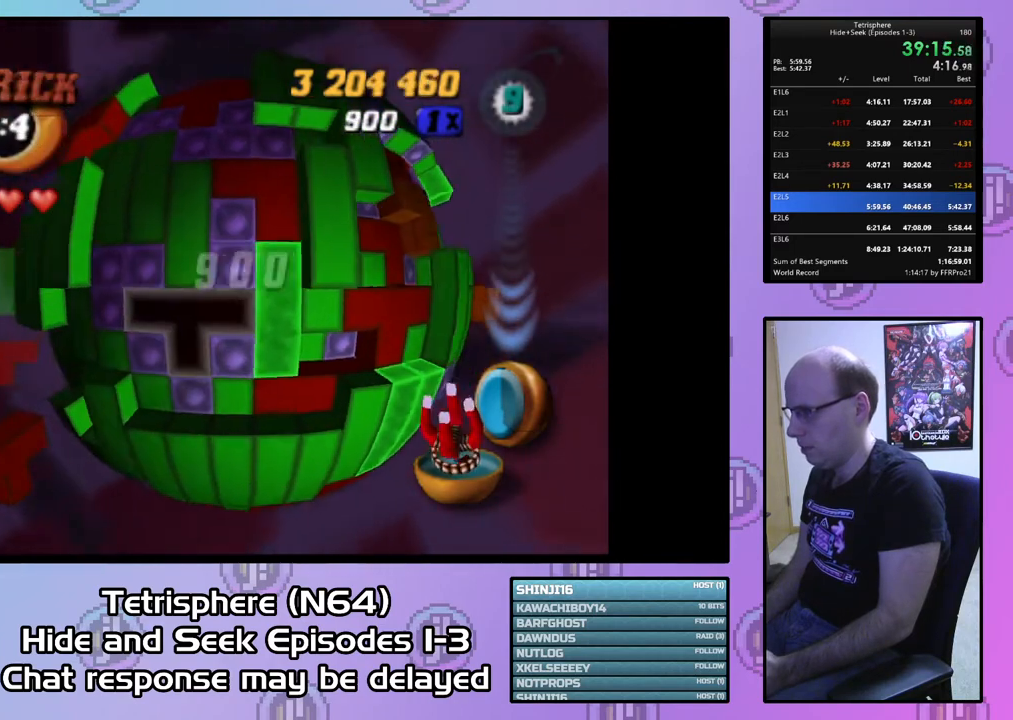
{"buttons": ["DPAD_UP"], "right_stick": "center", "events": [[167, "DPAD_RIGHT", "down"], [167, "DPAD_UP", "down"], [367, "SQUARE", "up"], [400, "DPAD_RIGHT", "up"]]}
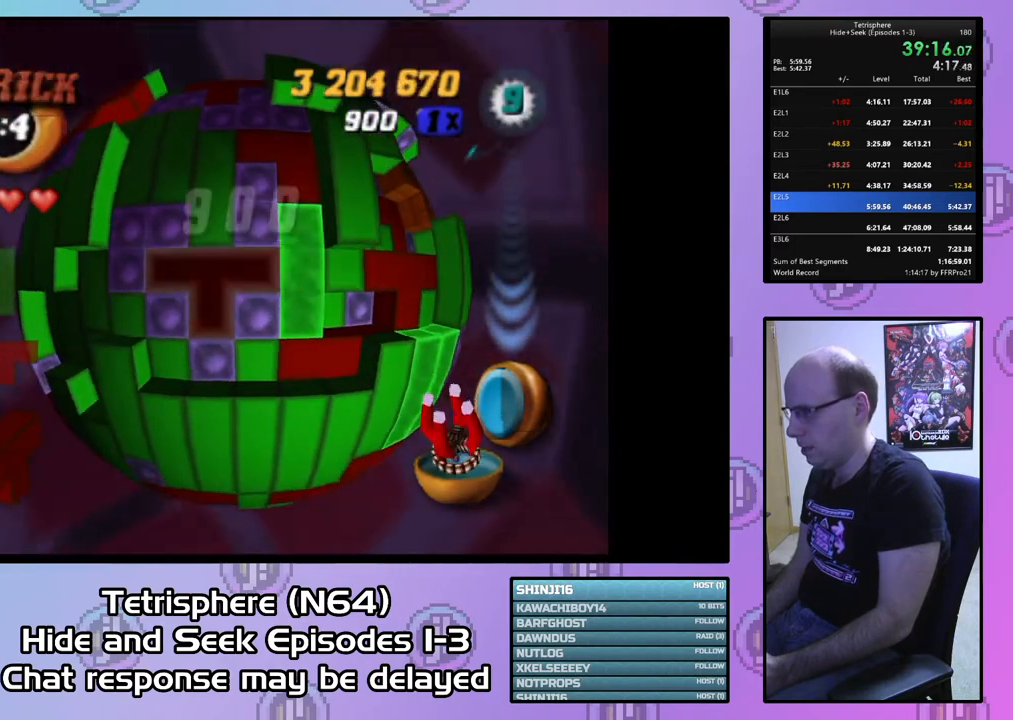
{"buttons": ["DPAD_UP"], "right_stick": "center", "events": []}
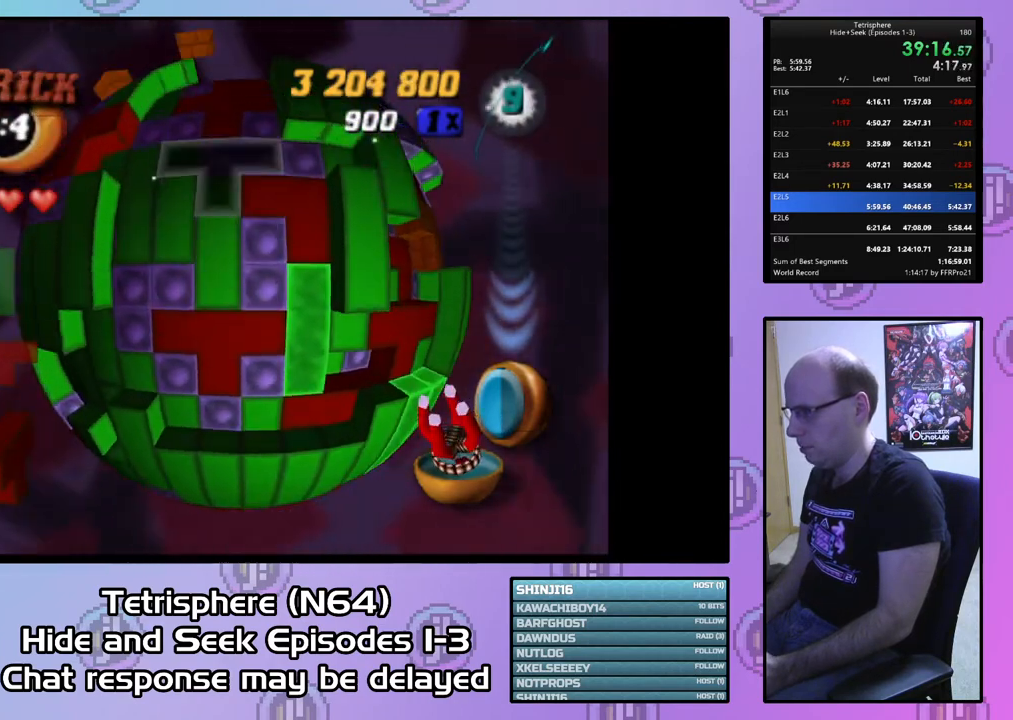
{"buttons": ["SQUARE"], "right_stick": "center", "events": [[167, "DPAD_UP", "up"], [433, "SQUARE", "down"]]}
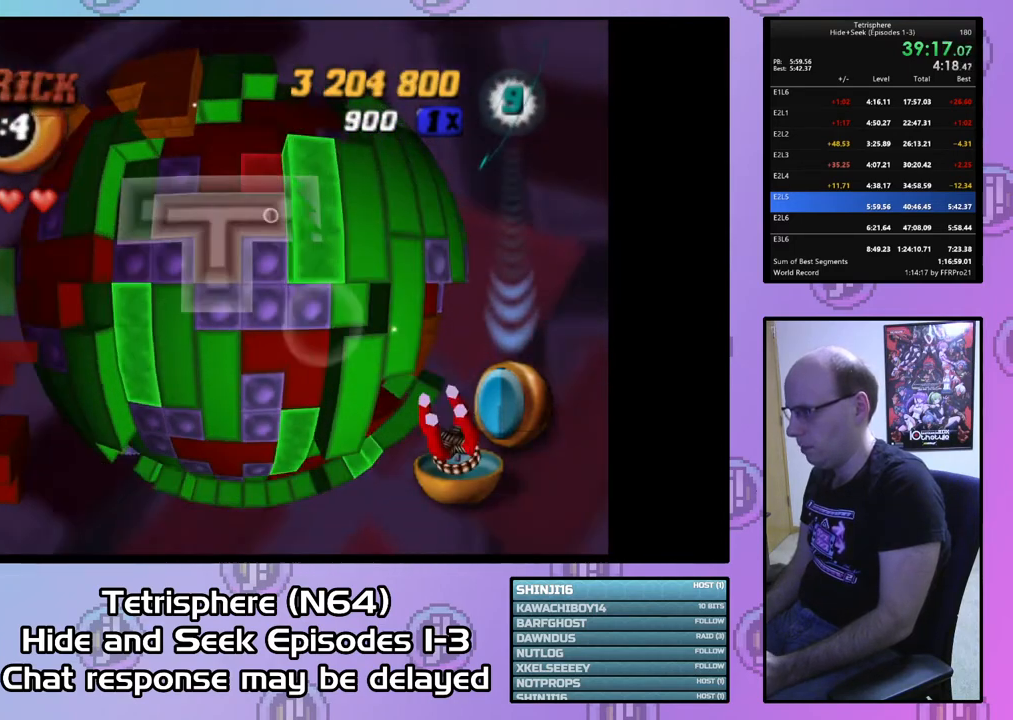
{"buttons": [], "right_stick": "center", "events": [[200, "SQUARE", "up"], [300, "CIRCLE", "down"], [400, "CIRCLE", "up"], [433, "DPAD_DOWN", "down"], [500, "DPAD_DOWN", "up"]]}
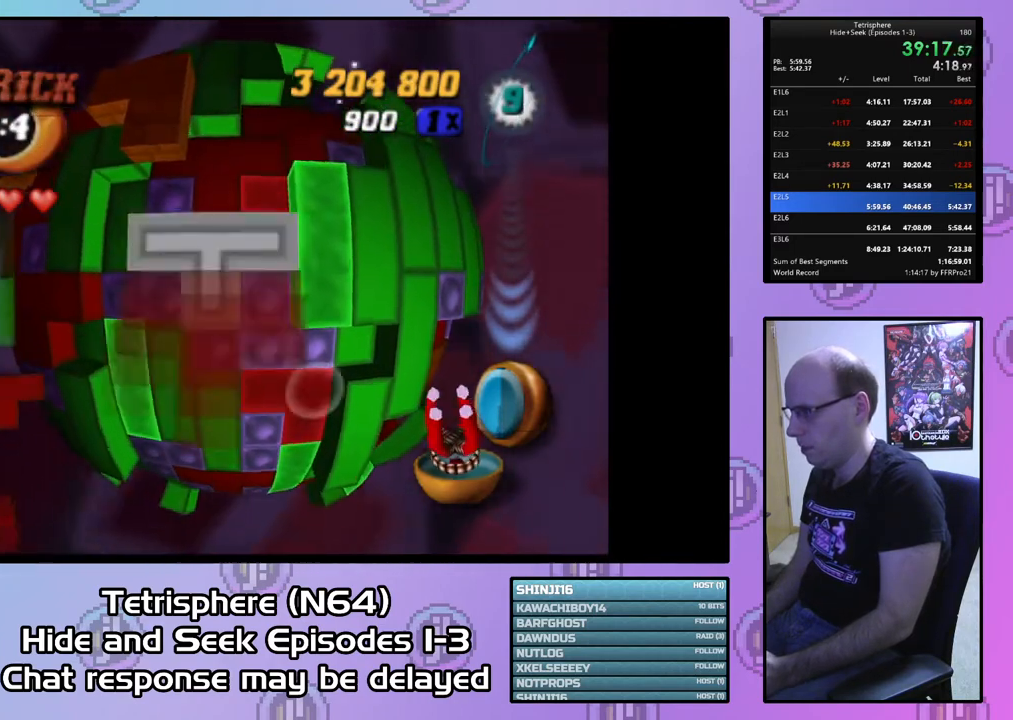
{"buttons": [], "right_stick": "center", "events": [[67, "DPAD_LEFT", "down"], [167, "DPAD_LEFT", "up"], [233, "DPAD_LEFT", "down"], [333, "DPAD_LEFT", "up"], [433, "DPAD_LEFT", "down"], [500, "DPAD_LEFT", "up"]]}
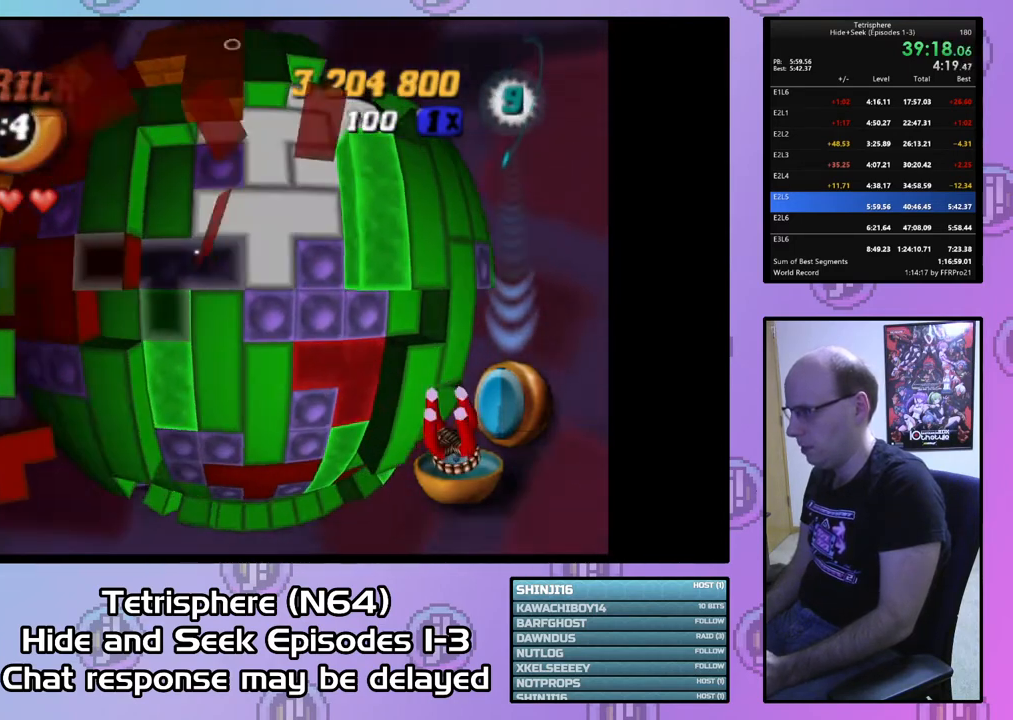
{"buttons": ["CIRCLE"], "right_stick": "center", "events": [[333, "DPAD_LEFT", "down"], [400, "DPAD_LEFT", "up"], [467, "CIRCLE", "down"]]}
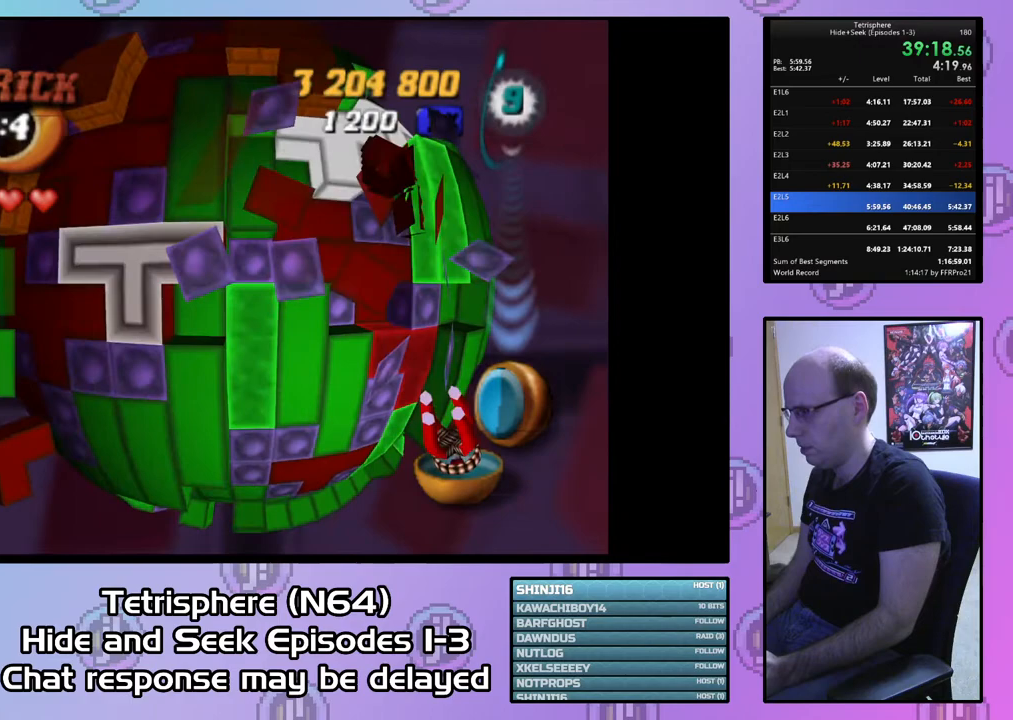
{"buttons": ["DPAD_RIGHT"], "right_stick": "center", "events": [[33, "CIRCLE", "up"], [33, "DPAD_RIGHT", "down"]]}
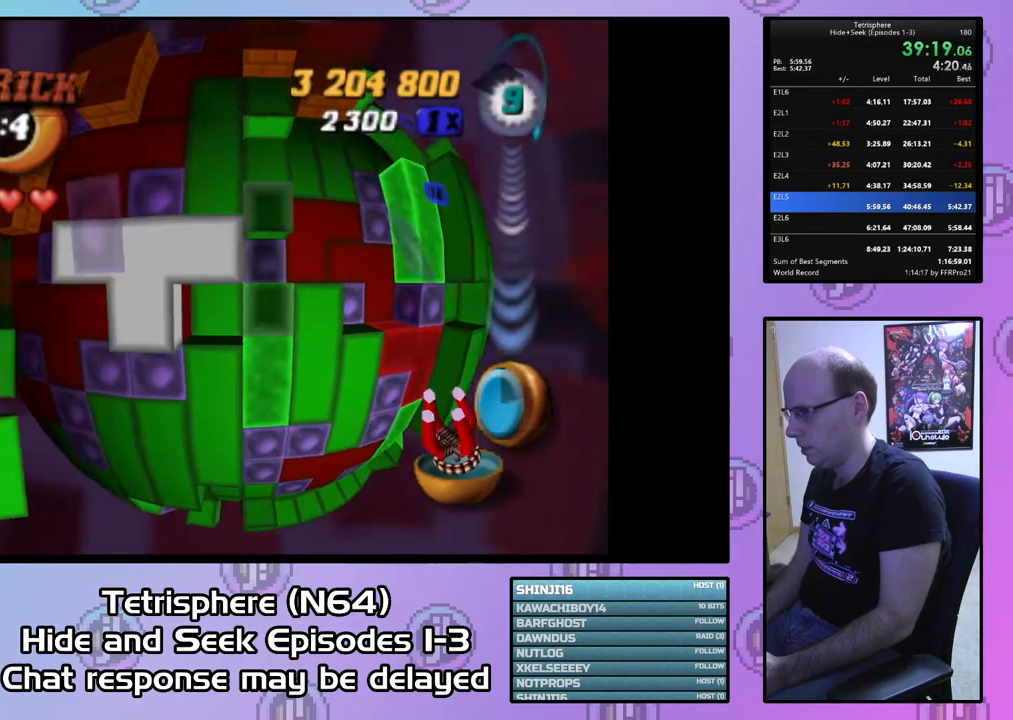
{"buttons": ["DPAD_RIGHT"], "right_stick": "center", "events": []}
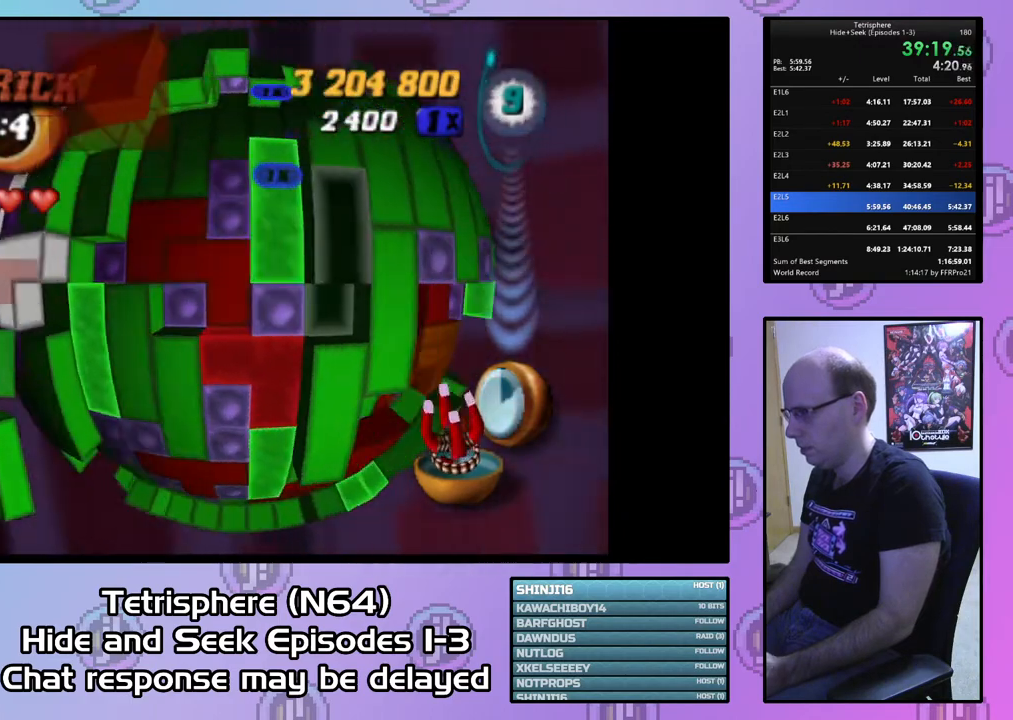
{"buttons": ["DPAD_DOWN"], "right_stick": "center", "events": [[33, "DPAD_DOWN", "down"], [300, "DPAD_DOWN", "up"], [333, "DPAD_RIGHT", "up"], [500, "DPAD_DOWN", "down"]]}
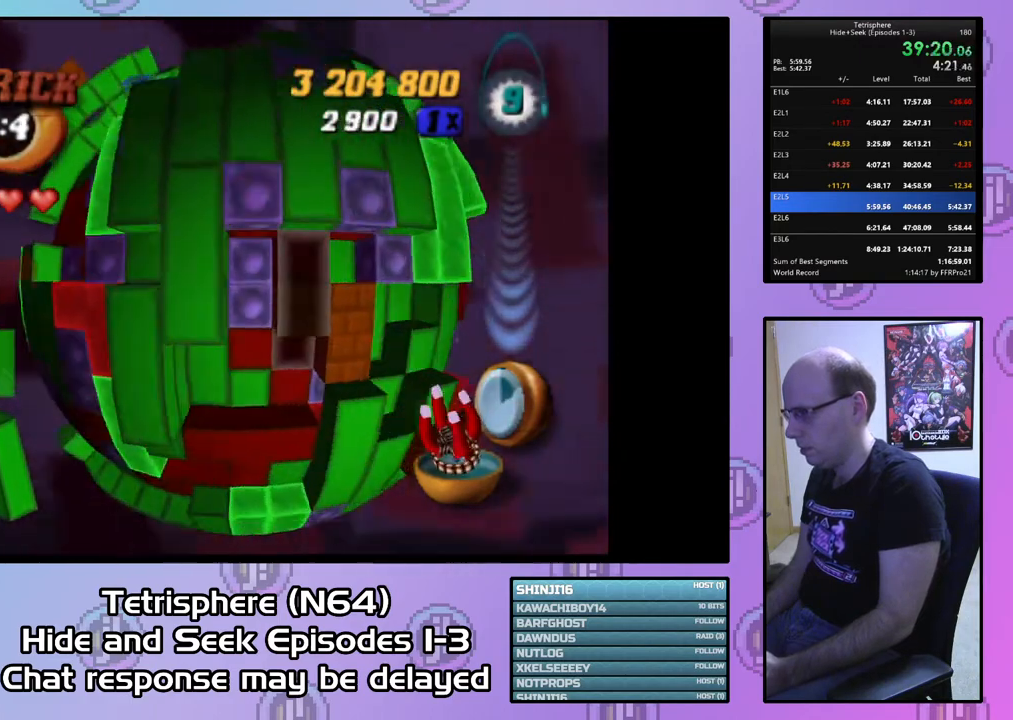
{"buttons": [], "right_stick": "center", "events": [[100, "DPAD_DOWN", "up"], [200, "DPAD_DOWN", "down"], [300, "DPAD_DOWN", "up"], [367, "DPAD_DOWN", "down"], [433, "DPAD_DOWN", "up"]]}